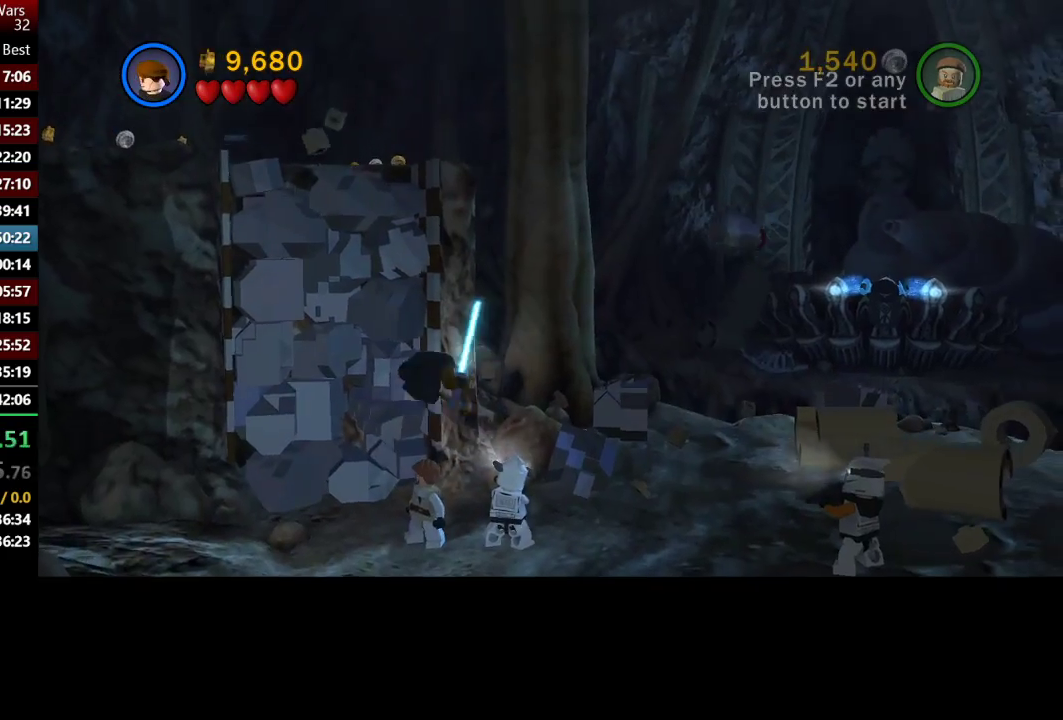
Gameplay with a controller (Xbox layout); each line is a JSON object with the inputs held at the frame after it. "events" lists button and stick changes between this image and that frame as [ms after this image, input, new state], when the widget could be followed in between. Not read: R1.
{"buttons": [], "left_stick": "up", "right_stick": "center", "events": [[50, "A", "up"], [117, "left_stick", "down-left"], [350, "left_stick", "right"], [417, "left_stick", "up"]]}
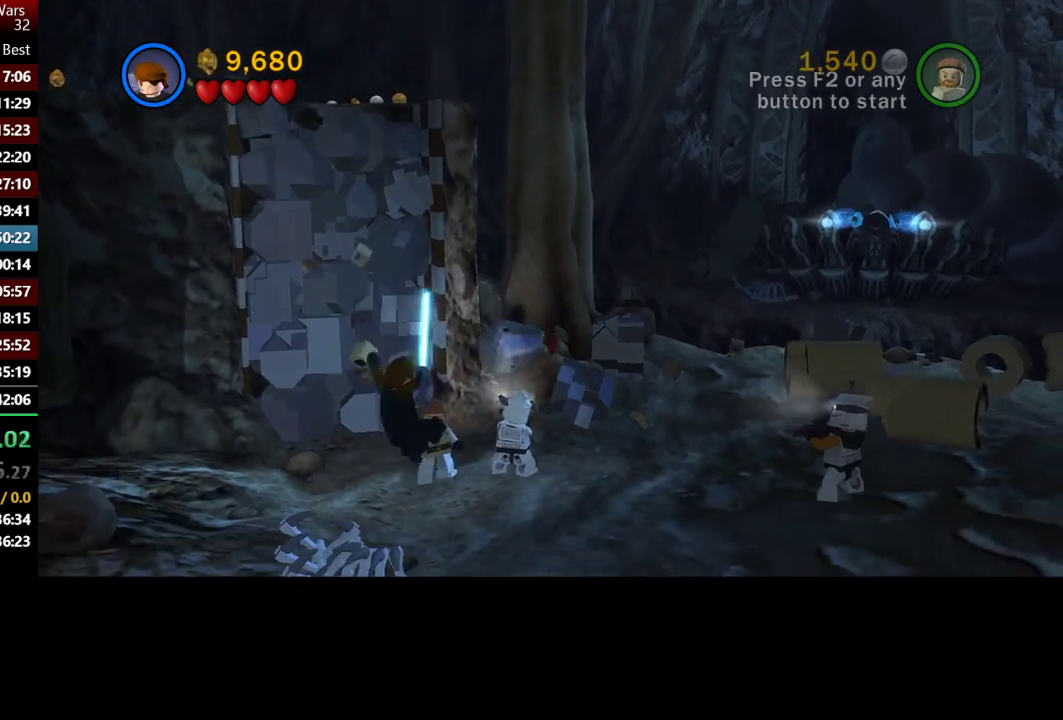
{"buttons": [], "left_stick": "up-left", "right_stick": "center", "events": [[233, "left_stick", "up-right"], [383, "left_stick", "up"], [450, "left_stick", "up-left"]]}
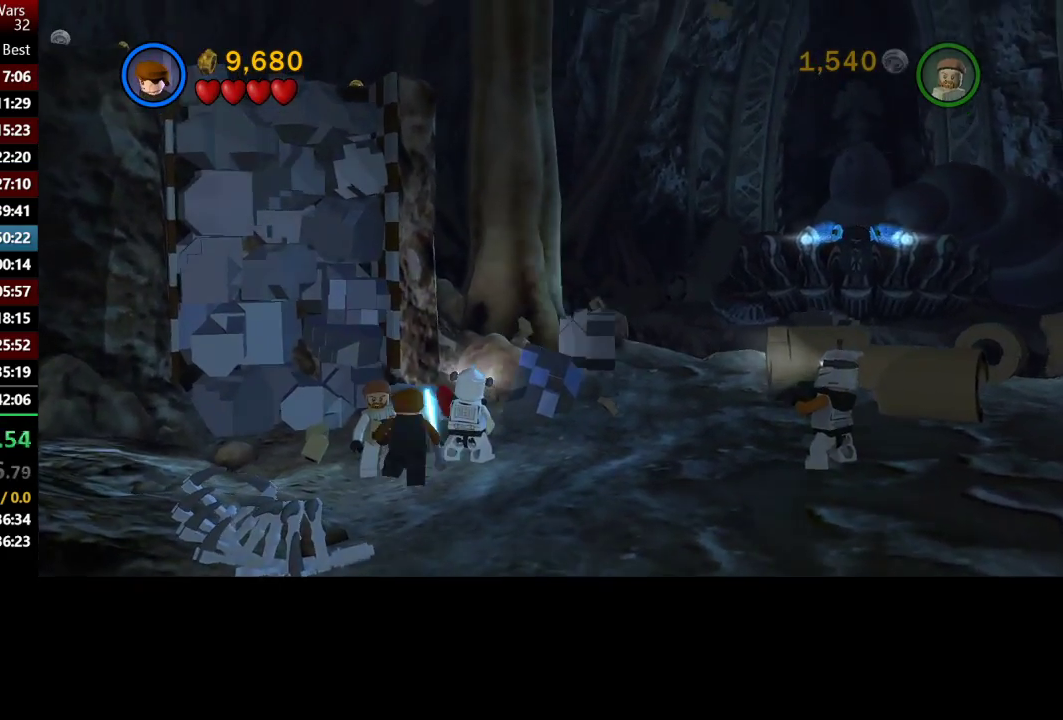
{"buttons": [], "left_stick": "down", "right_stick": "center", "events": [[83, "left_stick", "up"], [183, "left_stick", "up-right"], [283, "left_stick", "down-right"], [350, "left_stick", "down"]]}
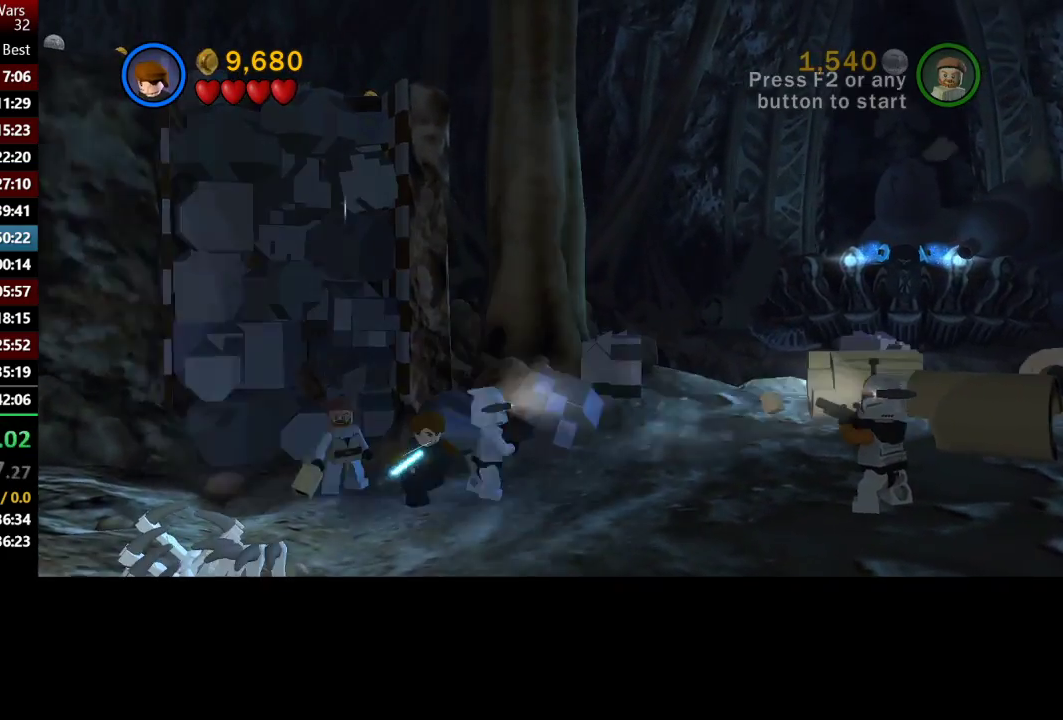
{"buttons": [], "left_stick": "up-left", "right_stick": "center", "events": [[50, "left_stick", "right"], [133, "left_stick", "up-right"], [417, "left_stick", "up"], [500, "left_stick", "up-left"]]}
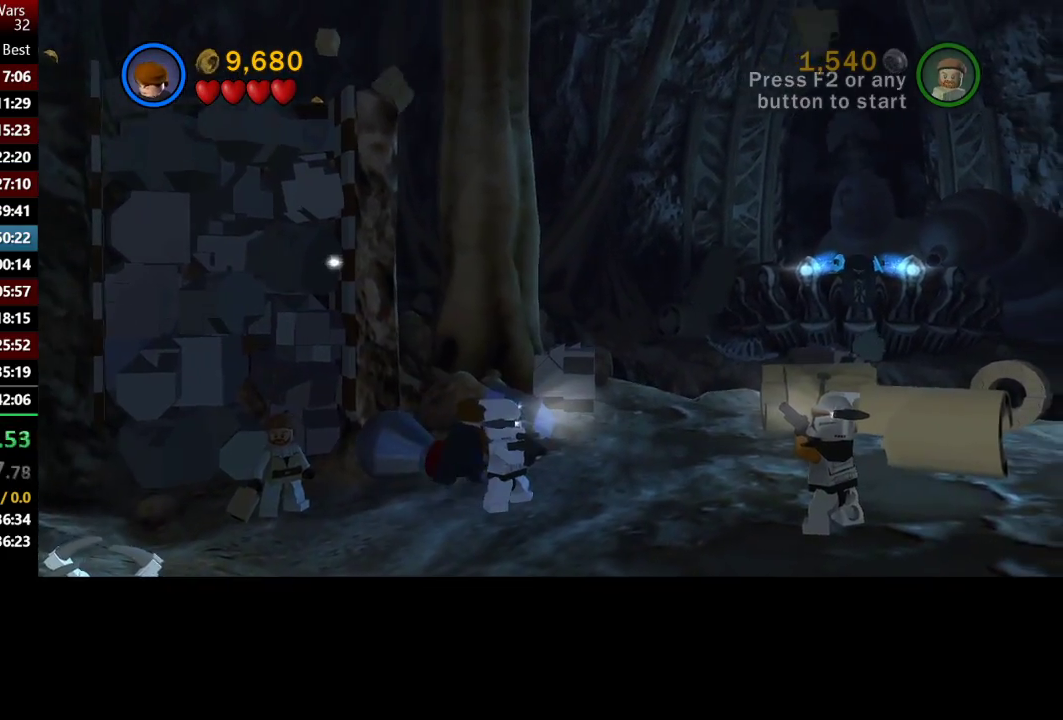
{"buttons": [], "left_stick": "right", "right_stick": "center", "events": [[117, "left_stick", "left"], [283, "left_stick", "up-left"], [483, "left_stick", "right"]]}
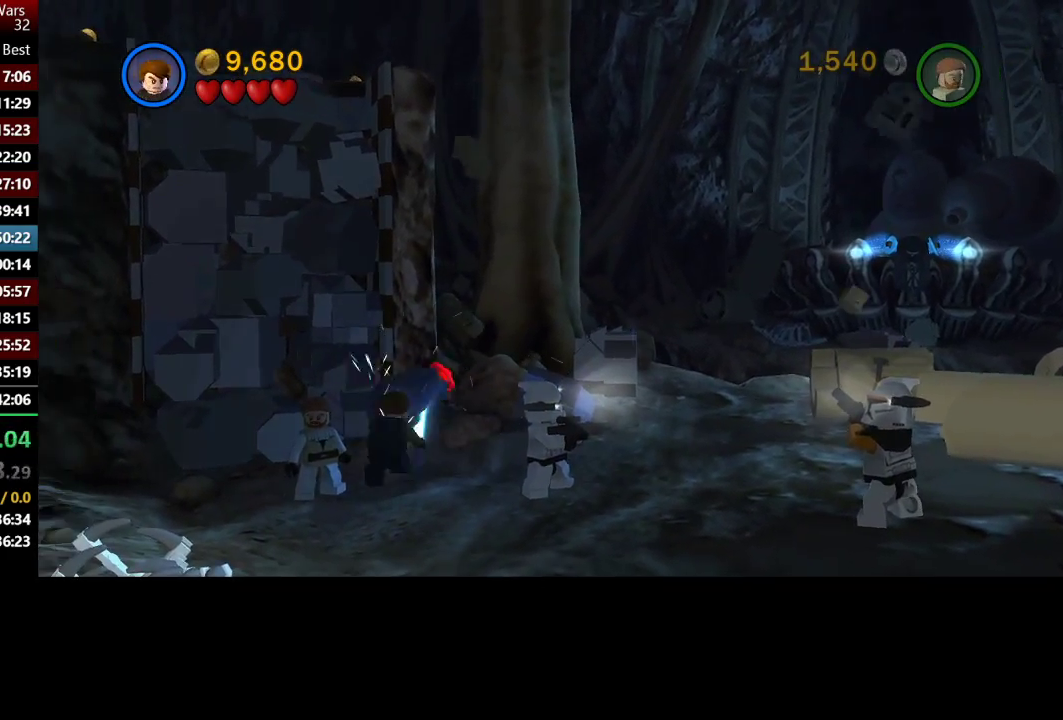
{"buttons": [], "left_stick": "right", "right_stick": "center", "events": [[17, "left_stick", "down-right"], [150, "left_stick", "down"], [450, "left_stick", "right"]]}
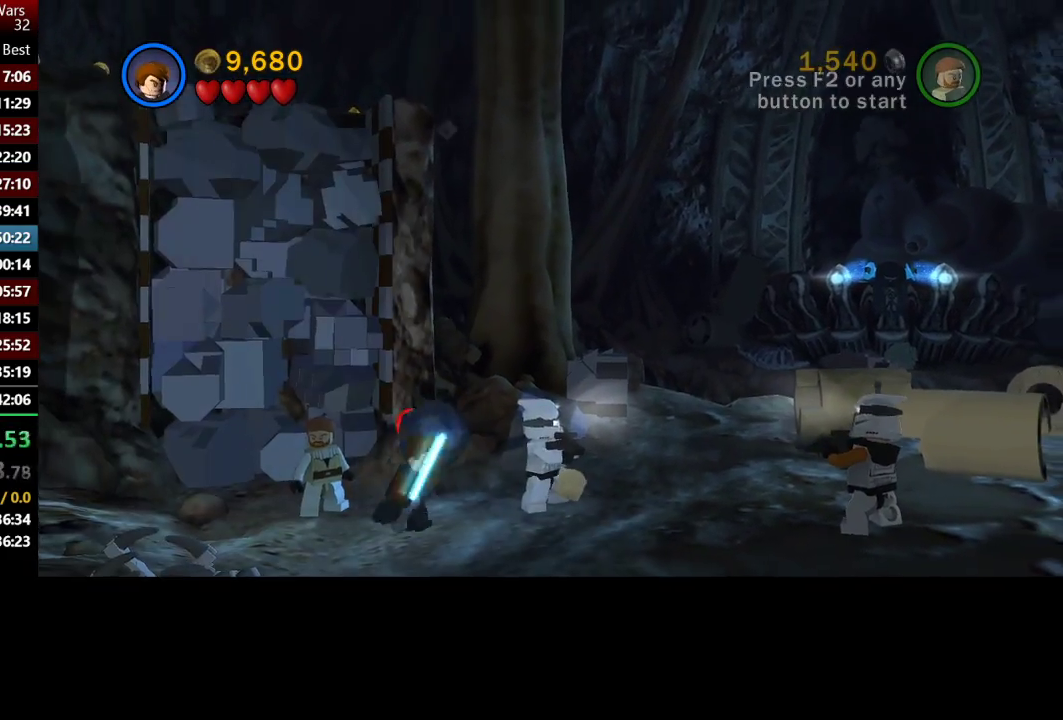
{"buttons": [], "left_stick": "up-left", "right_stick": "center", "events": [[250, "left_stick", "up-left"]]}
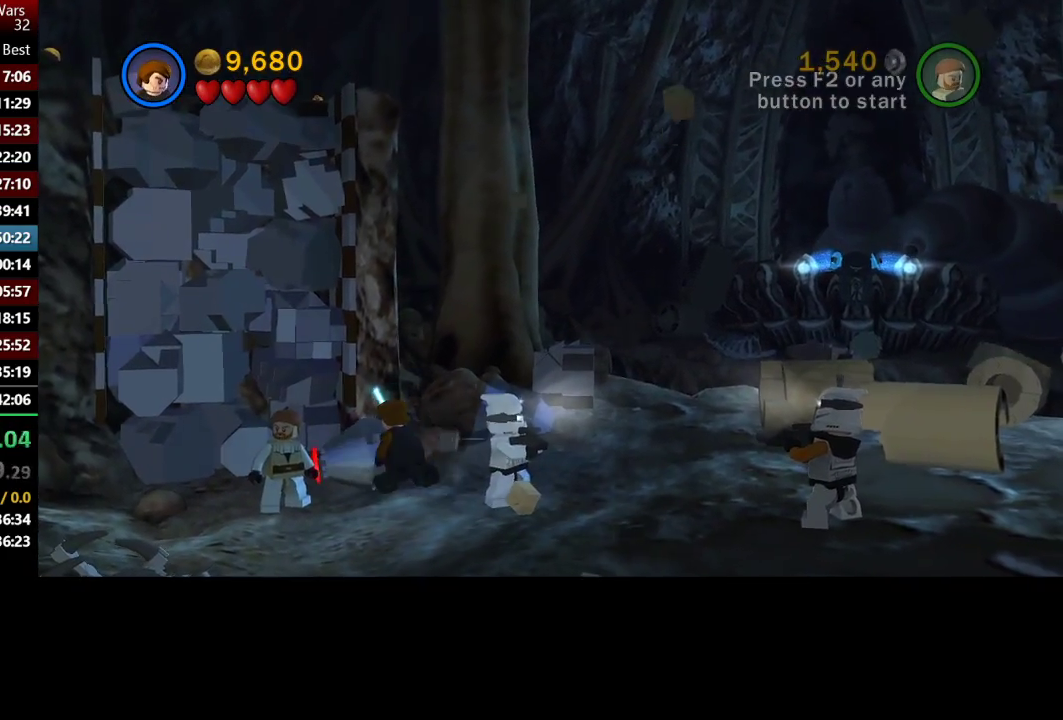
{"buttons": [], "left_stick": "down", "right_stick": "center", "events": [[150, "left_stick", "down"], [200, "left_stick", "down-right"], [400, "left_stick", "down"]]}
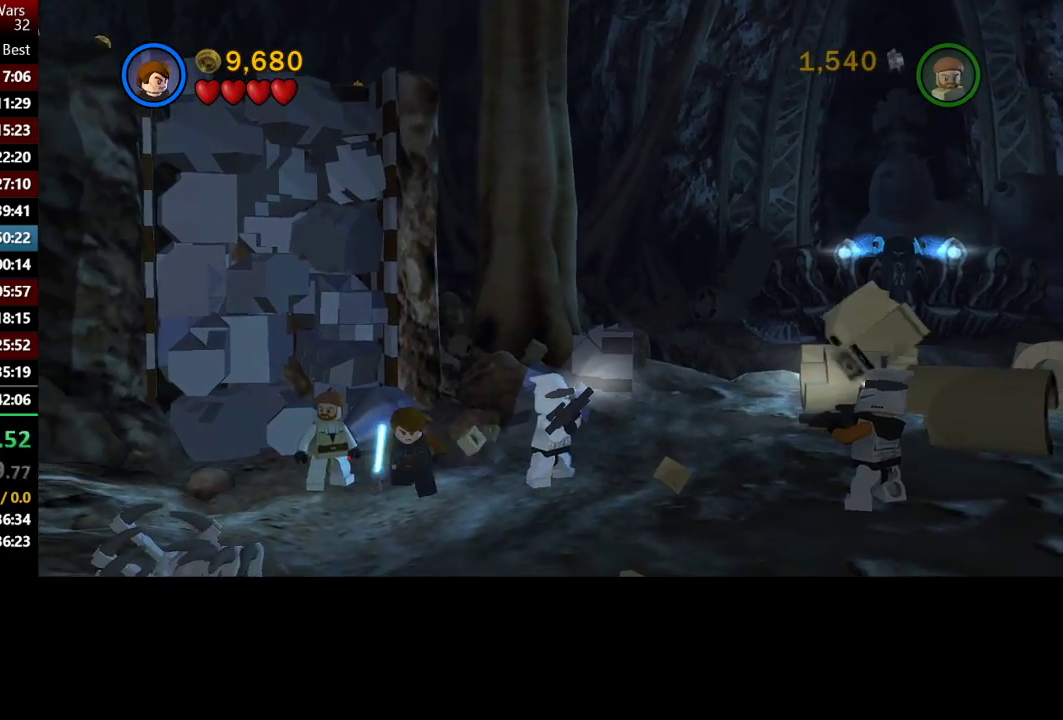
{"buttons": [], "left_stick": "down-right", "right_stick": "center", "events": [[400, "left_stick", "down-right"]]}
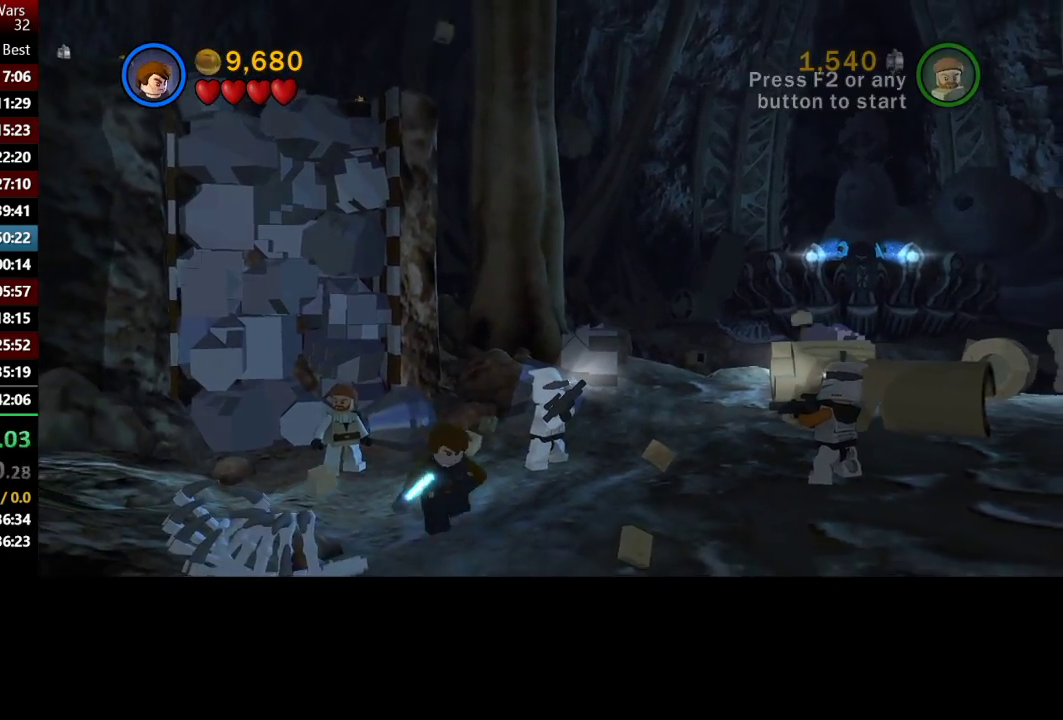
{"buttons": [], "left_stick": "up-left", "right_stick": "center", "events": [[50, "left_stick", "right"], [250, "left_stick", "up-right"], [367, "left_stick", "up-left"]]}
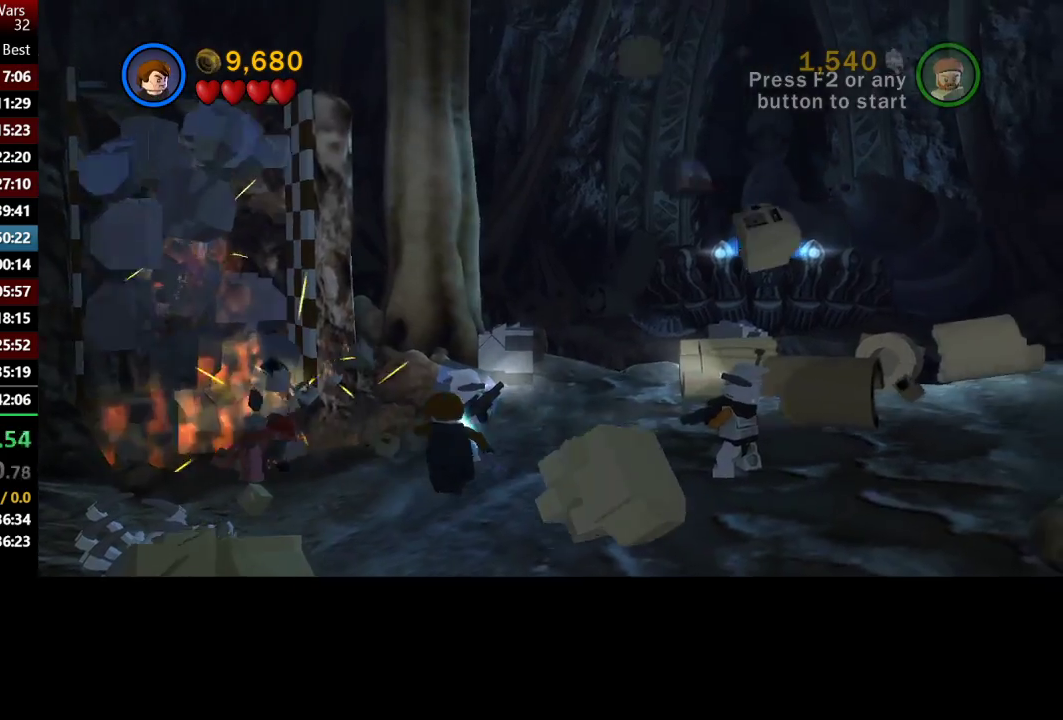
{"buttons": [], "left_stick": "down", "right_stick": "center", "events": [[183, "left_stick", "left"], [283, "left_stick", "down-left"], [383, "left_stick", "down"]]}
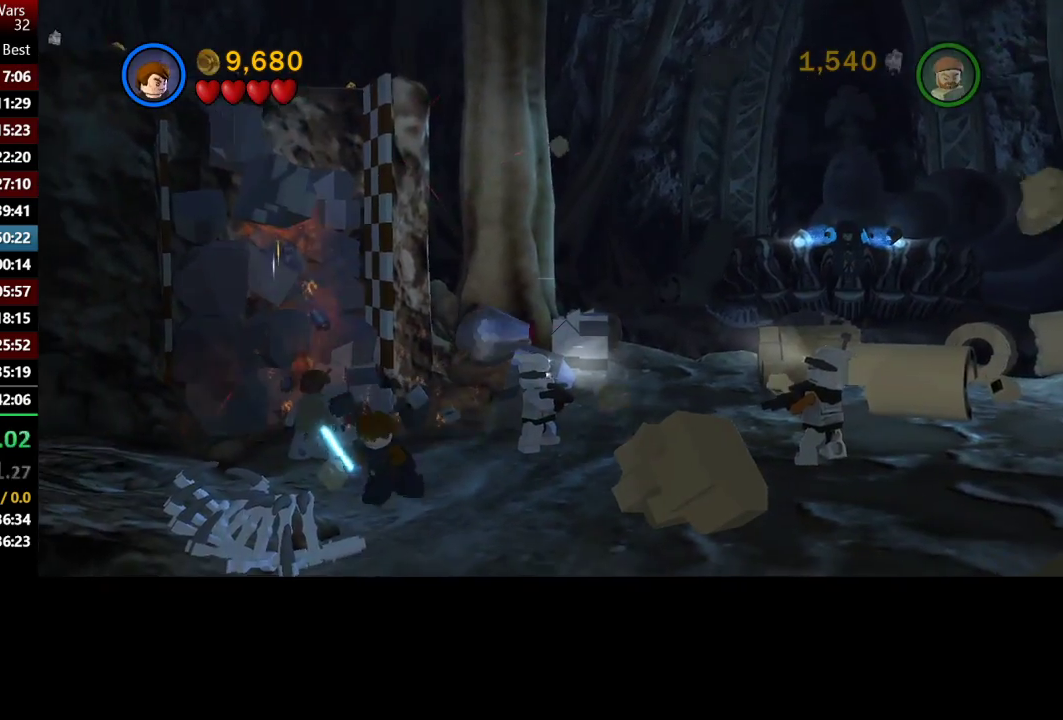
{"buttons": [], "left_stick": "up", "right_stick": "center", "events": [[83, "left_stick", "right"], [150, "left_stick", "up-right"], [217, "left_stick", "up"], [317, "left_stick", "up-left"], [483, "left_stick", "up"]]}
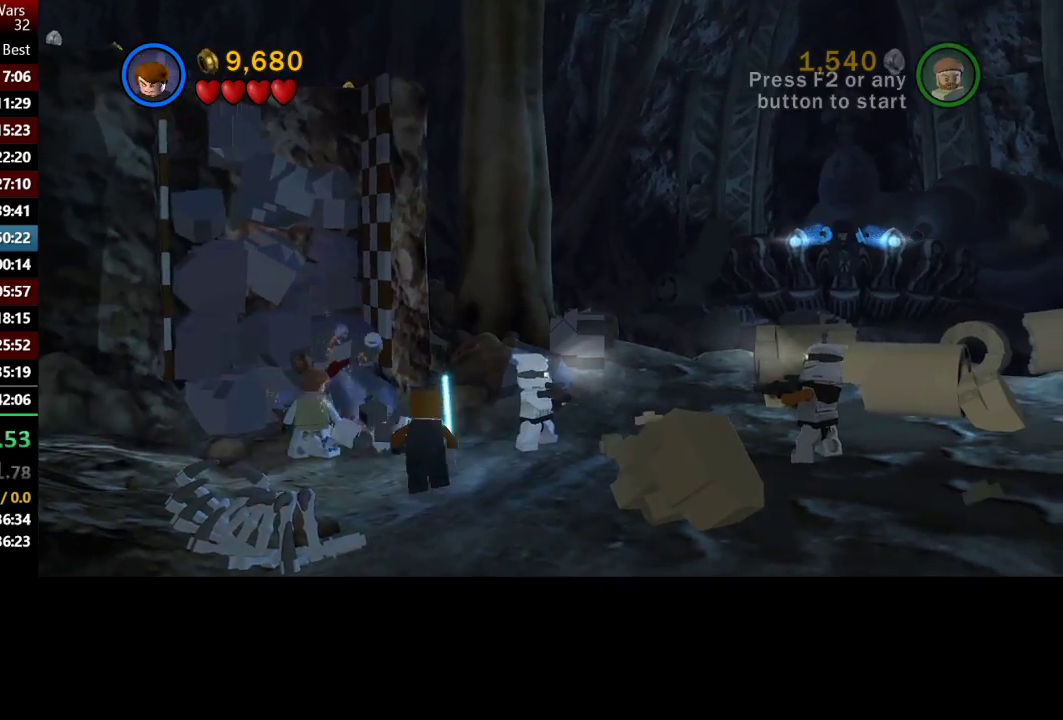
{"buttons": [], "left_stick": "up-left", "right_stick": "center", "events": [[183, "left_stick", "up-left"]]}
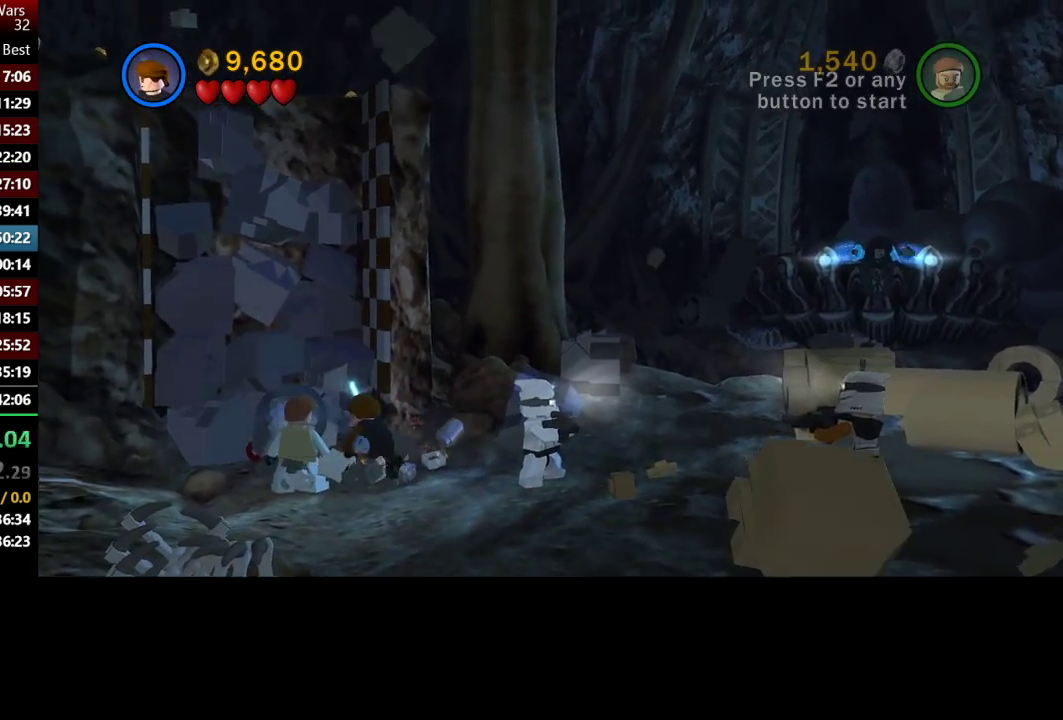
{"buttons": [], "left_stick": "down-right", "right_stick": "center", "events": [[250, "left_stick", "center"], [350, "left_stick", "down-right"]]}
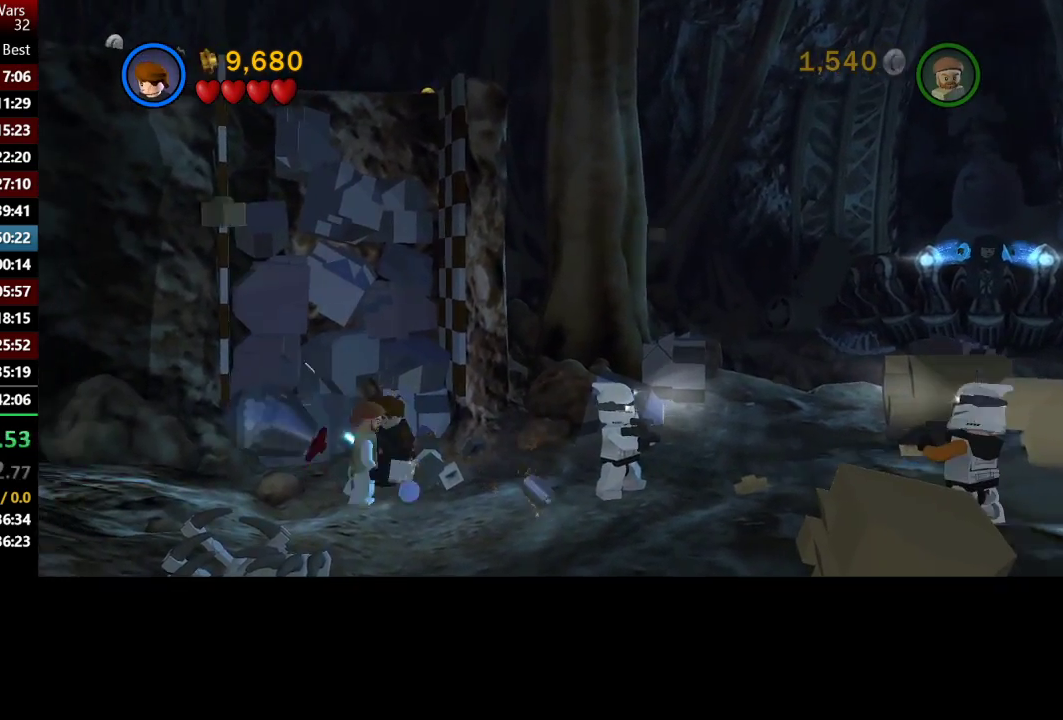
{"buttons": [], "left_stick": "down", "right_stick": "center", "events": [[150, "left_stick", "down"]]}
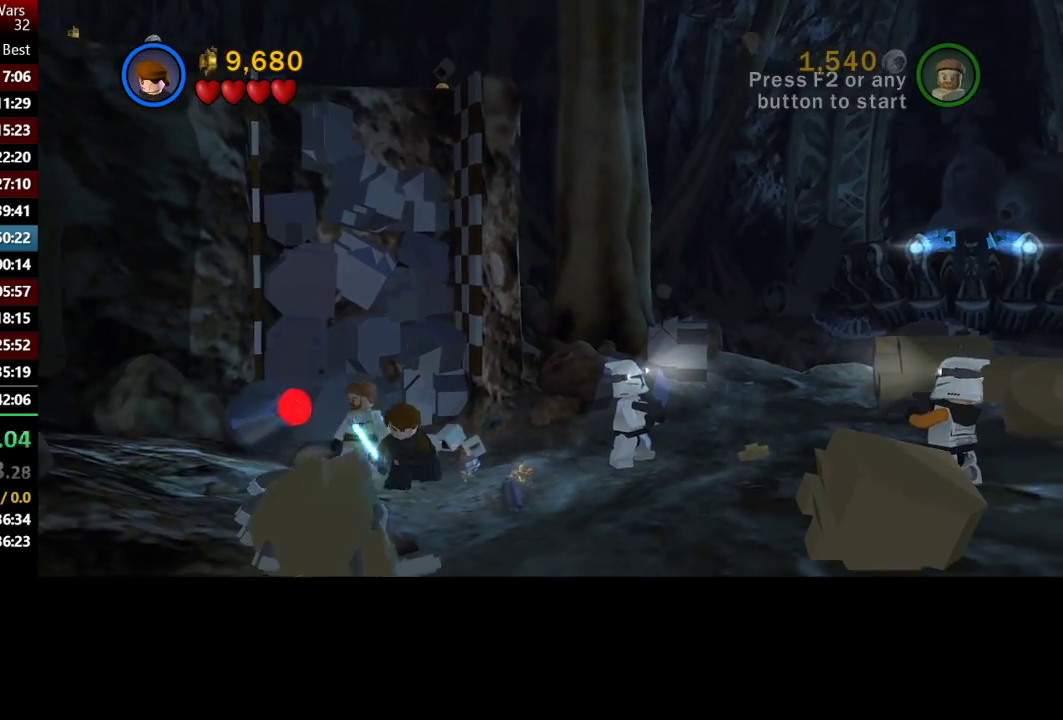
{"buttons": [], "left_stick": "up", "right_stick": "center", "events": [[17, "left_stick", "down-left"], [117, "left_stick", "left"], [183, "left_stick", "up-left"], [450, "left_stick", "up"]]}
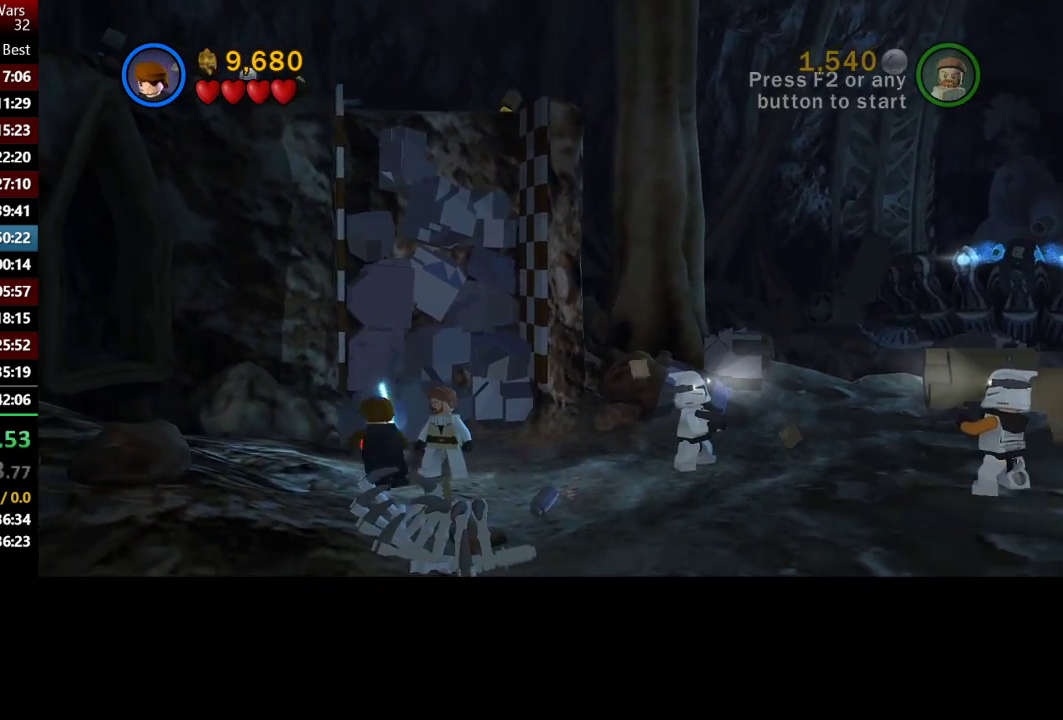
{"buttons": [], "left_stick": "down-right", "right_stick": "center", "events": [[283, "left_stick", "down"], [500, "left_stick", "down-right"]]}
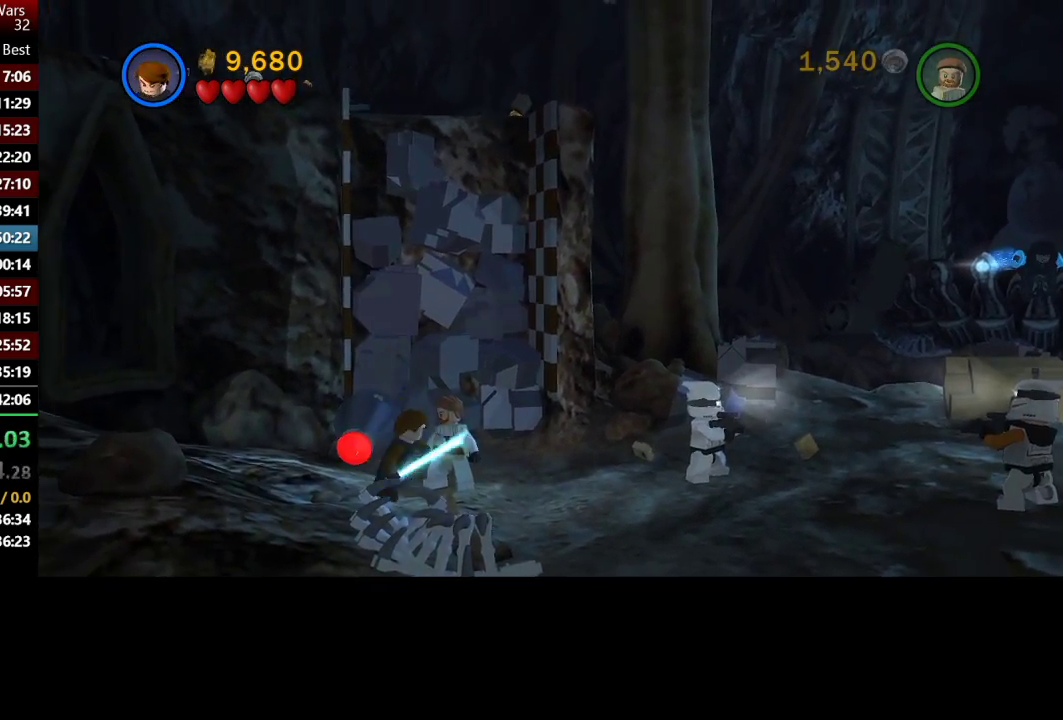
{"buttons": [], "left_stick": "up", "right_stick": "center", "events": [[50, "left_stick", "down"], [117, "left_stick", "down-left"], [183, "left_stick", "left"], [250, "left_stick", "up-left"], [317, "left_stick", "up"]]}
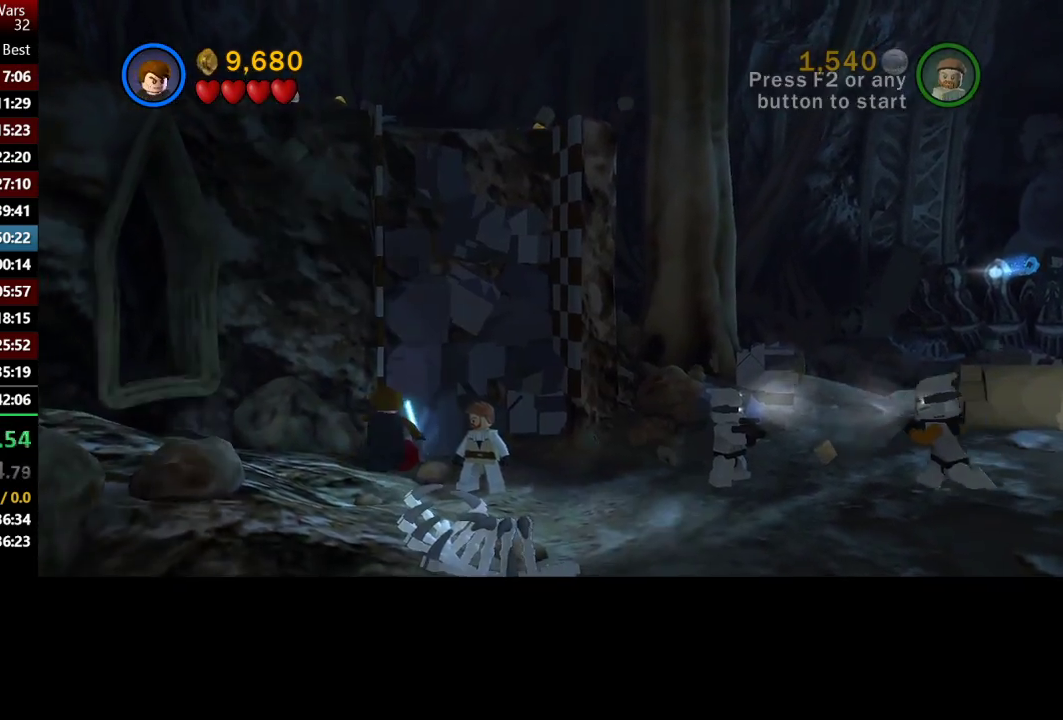
{"buttons": ["A"], "left_stick": "down-right", "right_stick": "center", "events": [[83, "left_stick", "up-right"], [150, "left_stick", "right"], [200, "A", "down"], [200, "left_stick", "down-right"], [283, "A", "up"], [417, "A", "down"]]}
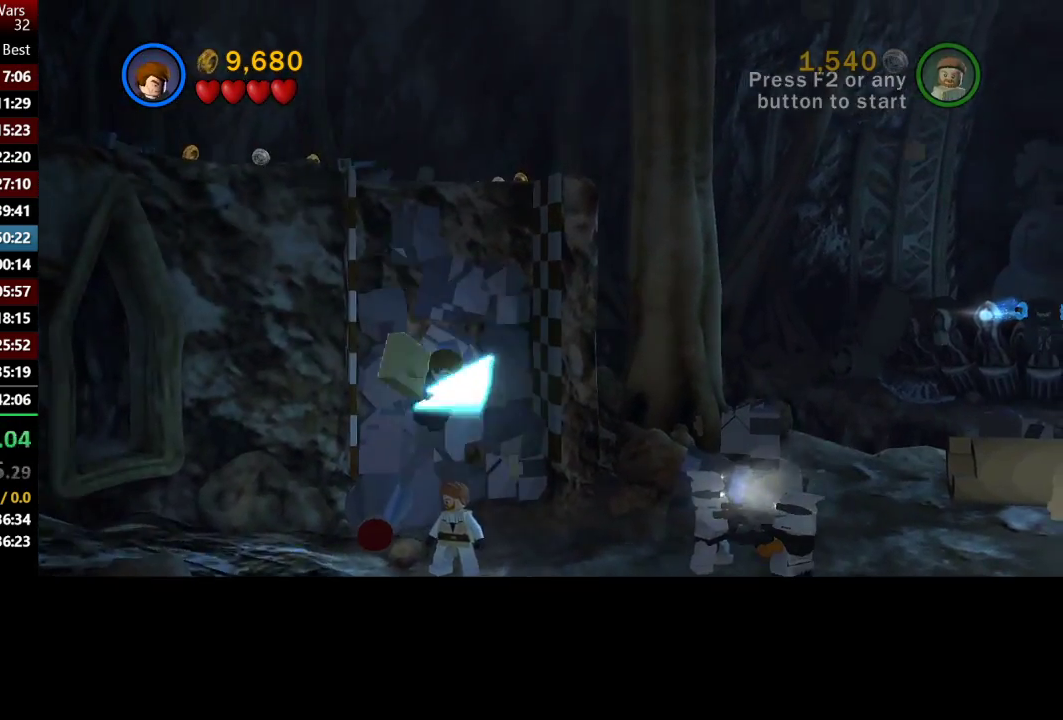
{"buttons": [], "left_stick": "up", "right_stick": "center", "events": [[50, "A", "up"], [283, "left_stick", "right"], [483, "left_stick", "up"]]}
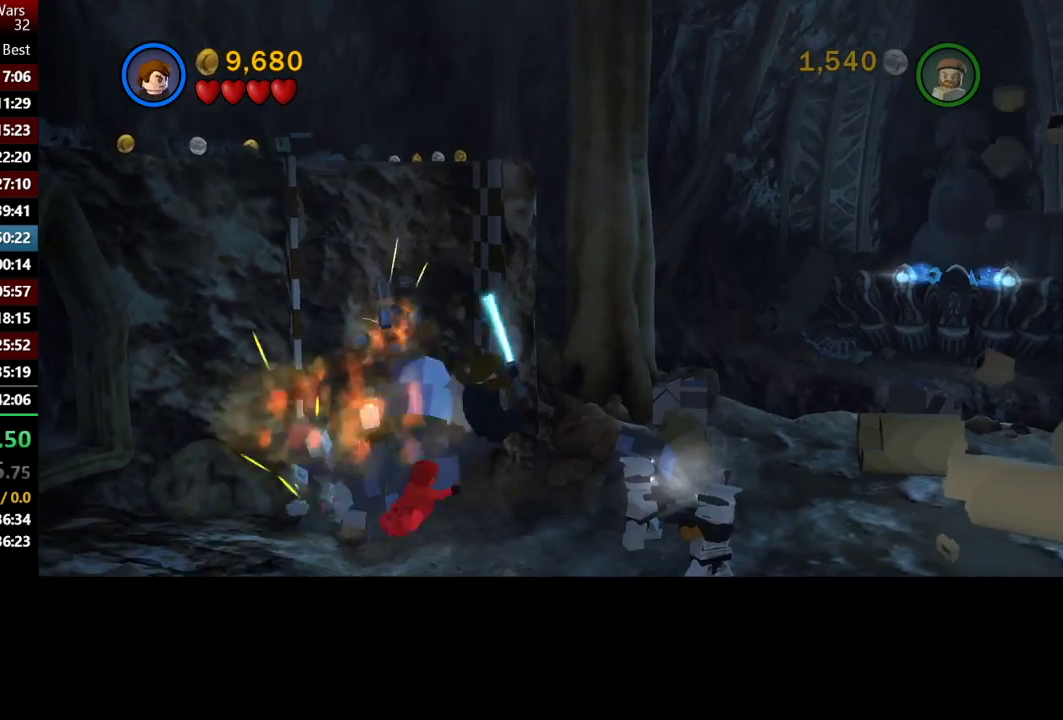
{"buttons": [], "left_stick": "up", "right_stick": "center", "events": [[50, "left_stick", "up-left"], [367, "left_stick", "up"]]}
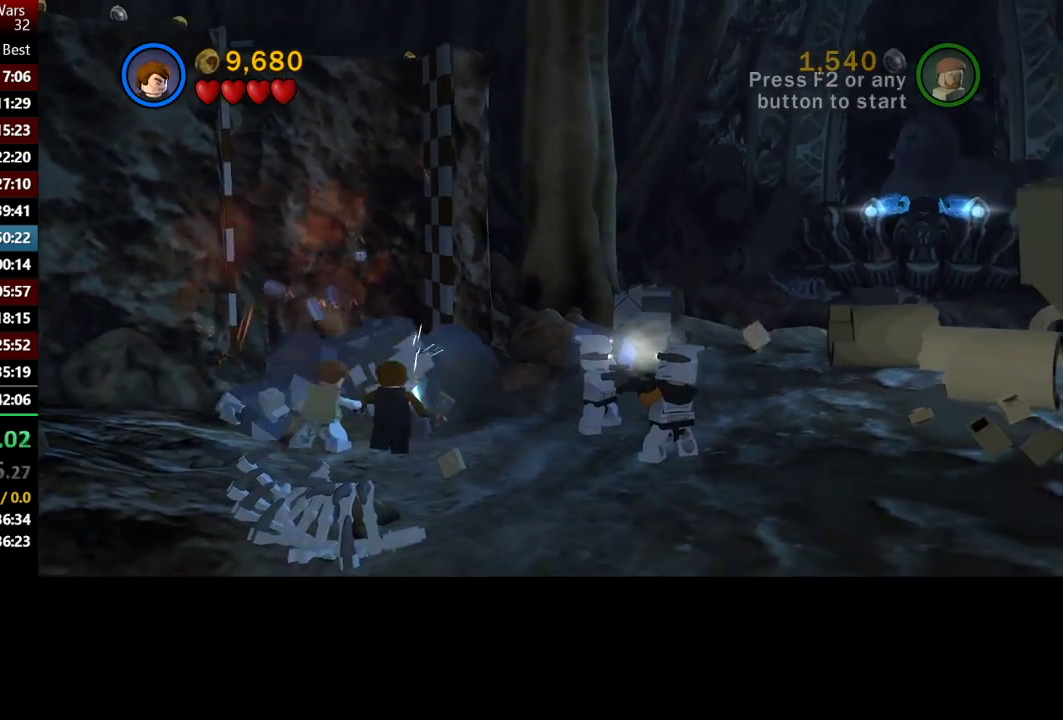
{"buttons": [], "left_stick": "up", "right_stick": "center", "events": [[83, "A", "down"], [250, "A", "up"]]}